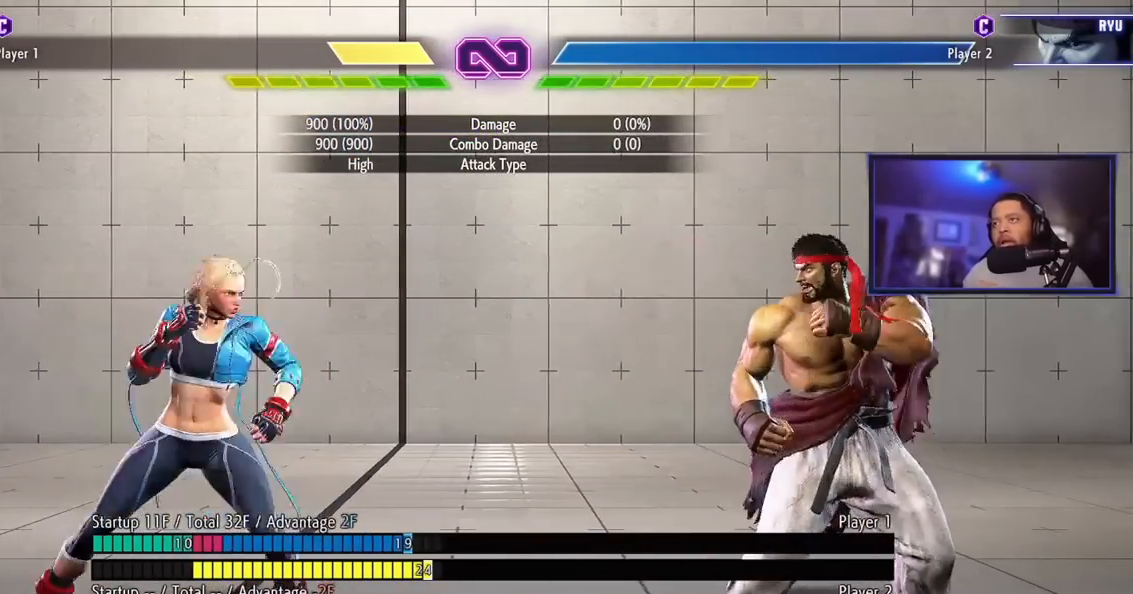
Gameplay with a controller (arcade stick); each line is a JSON object with the inputs held at the frame after it. "events" lists button and stick changes between this image and that frame as [ms after this image, input, new state], when the widget could be followed in between. Not read: L3 R3.
{"buttons": [], "left_stick": "center", "events": [[17, "left_stick", "center"], [100, "left_stick", "left"], [234, "left_stick", "center"], [301, "left_stick", "right"], [451, "left_stick", "center"]]}
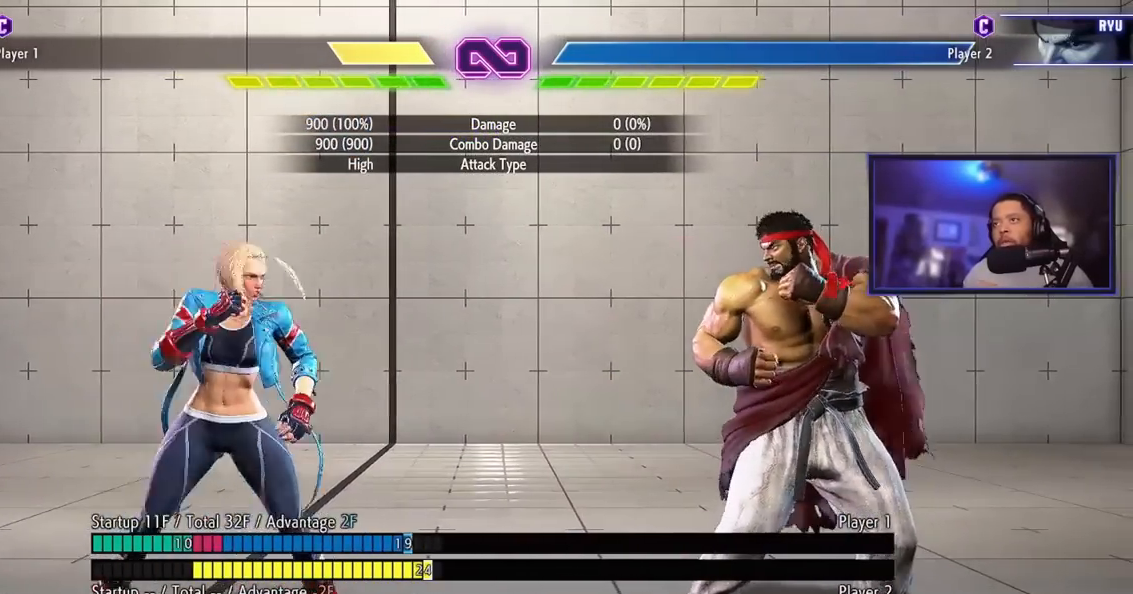
{"buttons": [], "left_stick": "center", "events": [[33, "MK", "down"], [50, "MK", "up"], [67, "MK", "down"], [100, "MK", "up"]]}
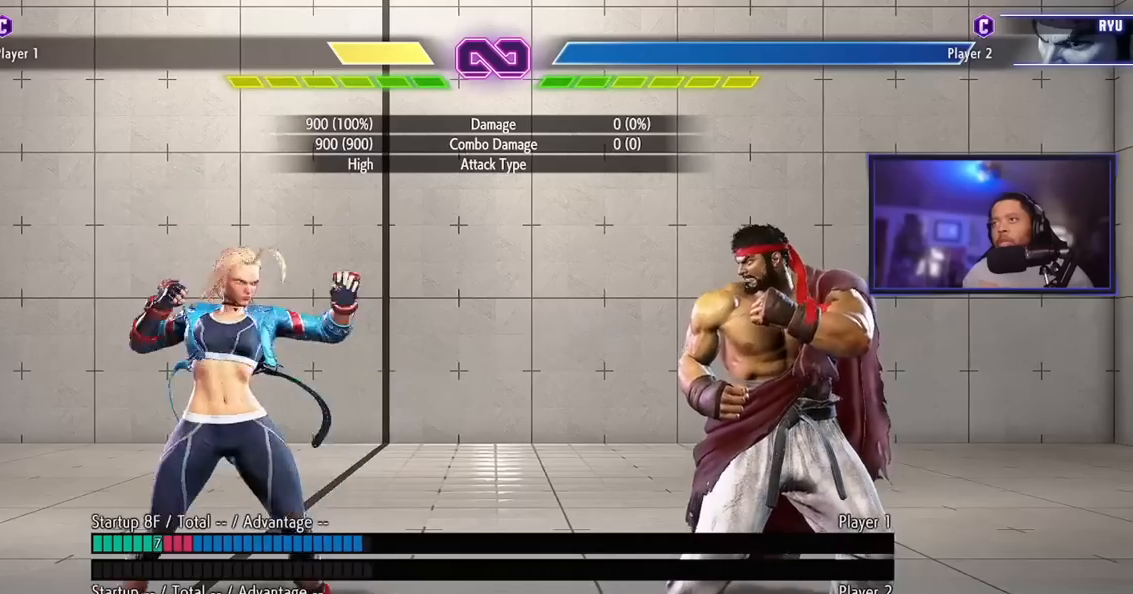
{"buttons": [], "left_stick": "center", "events": [[34, "MK", "down"], [84, "MK", "up"], [100, "MK", "down"], [151, "MK", "up"]]}
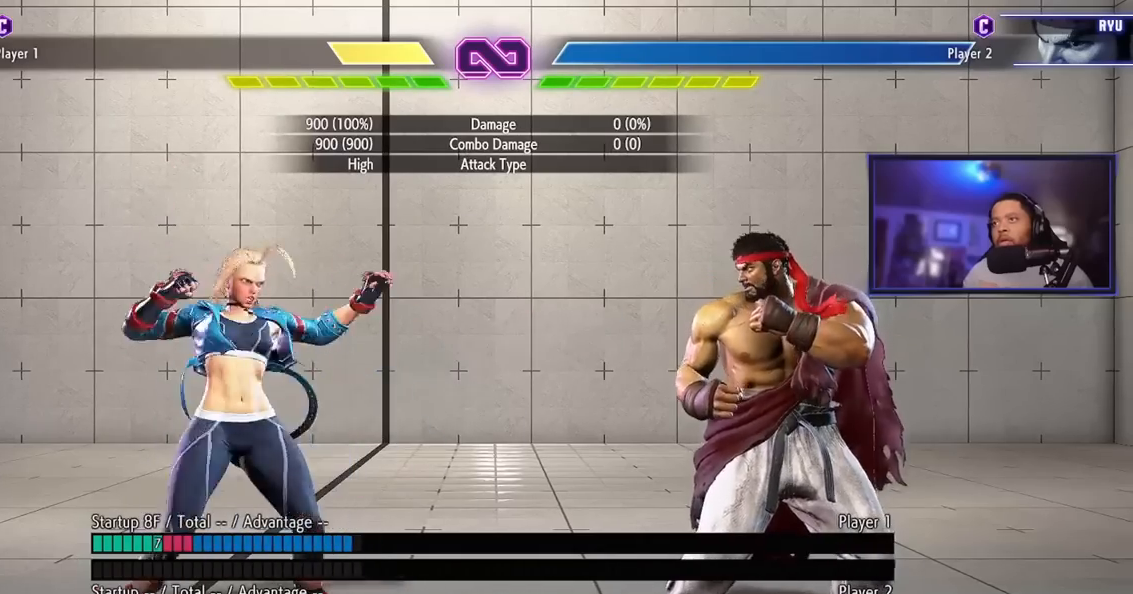
{"buttons": [], "left_stick": "center", "events": [[133, "MK", "down"], [150, "MK", "up"], [183, "MK", "down"], [217, "MK", "up"]]}
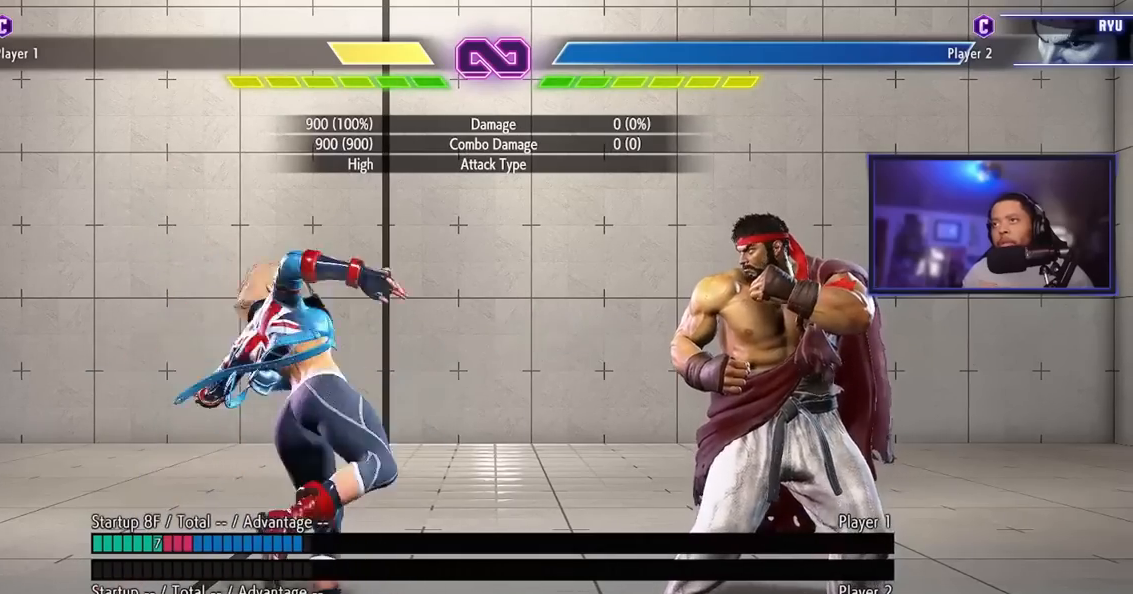
{"buttons": [], "left_stick": "center", "events": [[334, "MK", "down"], [367, "MK", "up"], [384, "MK", "down"], [417, "MK", "up"]]}
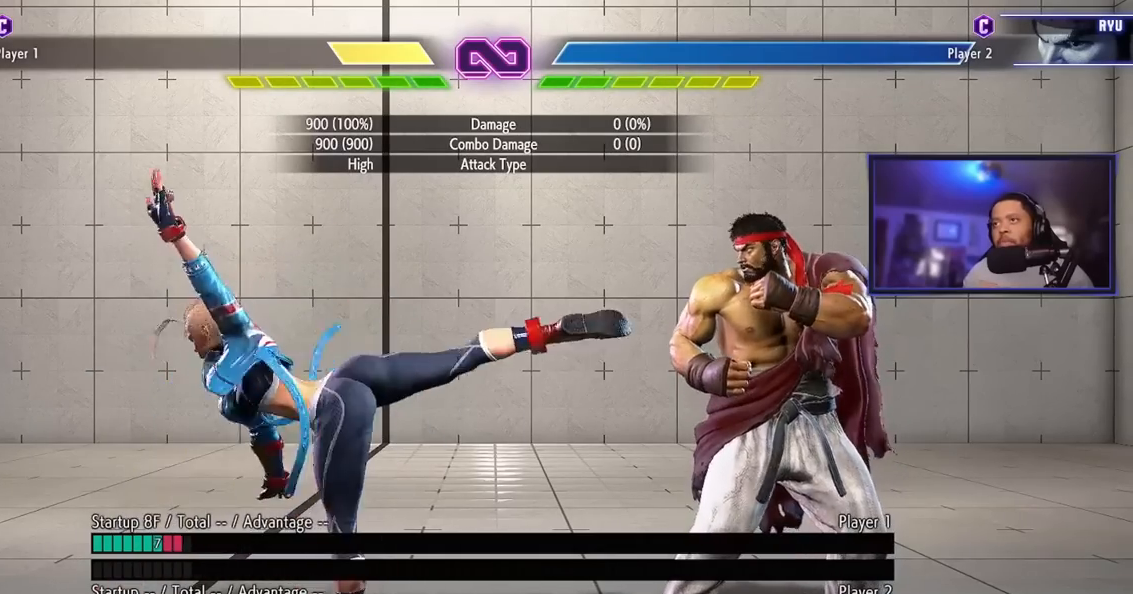
{"buttons": [], "left_stick": "center", "events": [[367, "MK", "down"], [400, "MK", "up"], [434, "MK", "down"], [467, "MK", "up"]]}
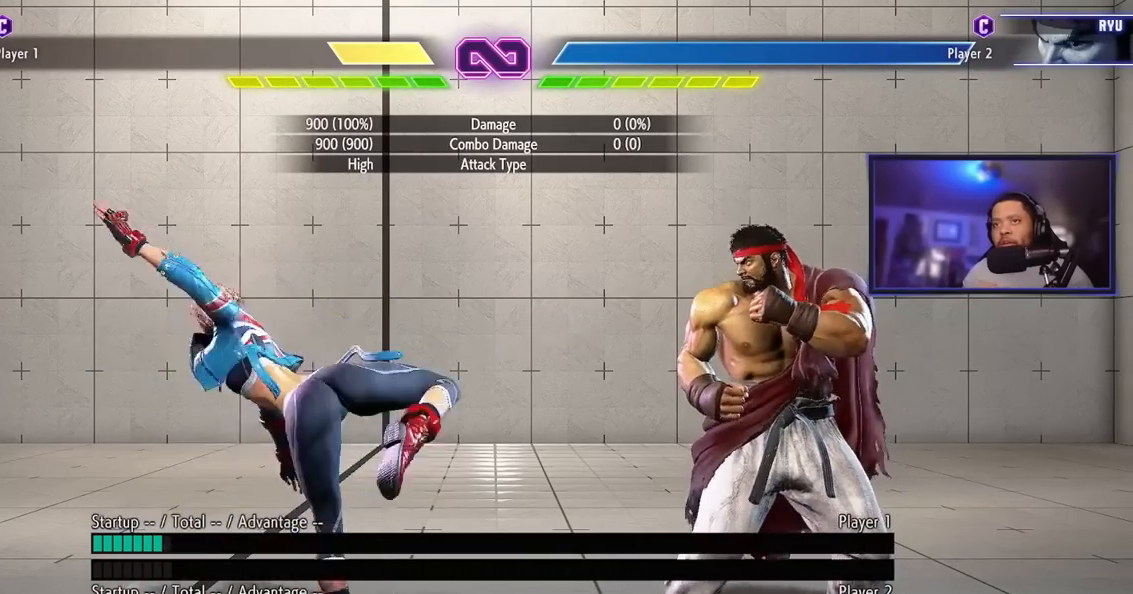
{"buttons": [], "left_stick": "center", "events": []}
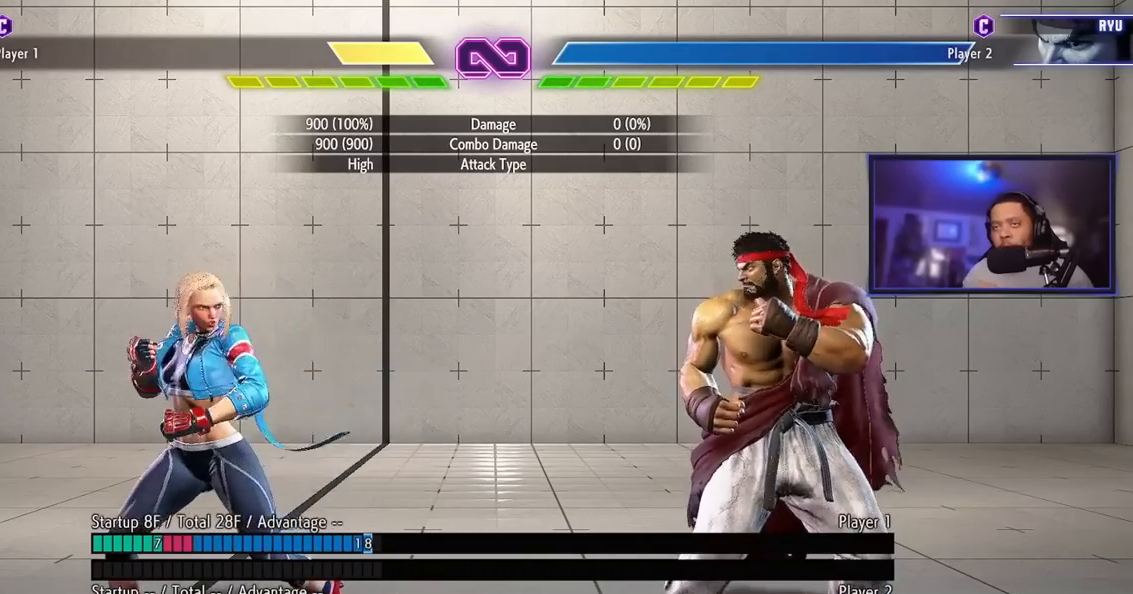
{"buttons": [], "left_stick": "center", "events": [[133, "MK", "down"], [150, "MK", "up"], [183, "MK", "down"], [217, "MK", "up"]]}
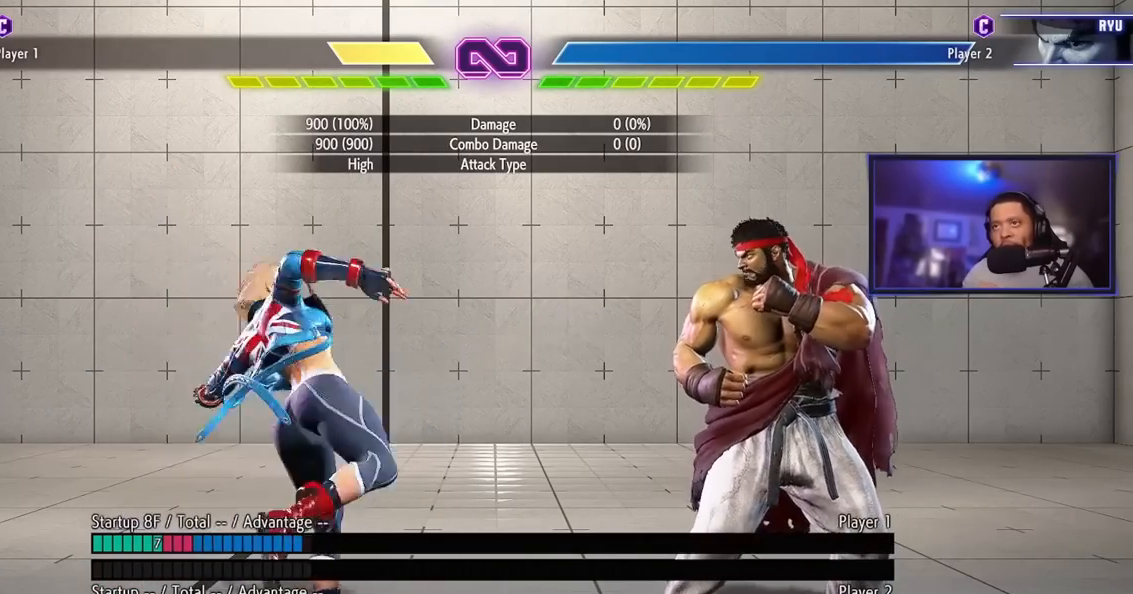
{"buttons": [], "left_stick": "center", "events": [[401, "MK", "down"], [501, "MK", "up"]]}
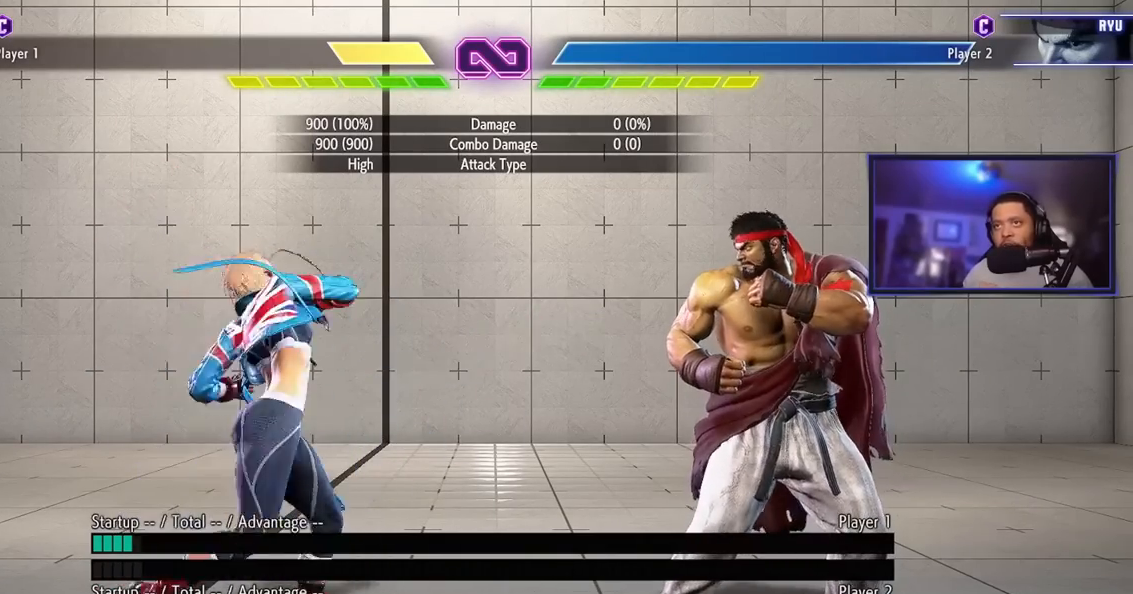
{"buttons": [], "left_stick": "center", "events": []}